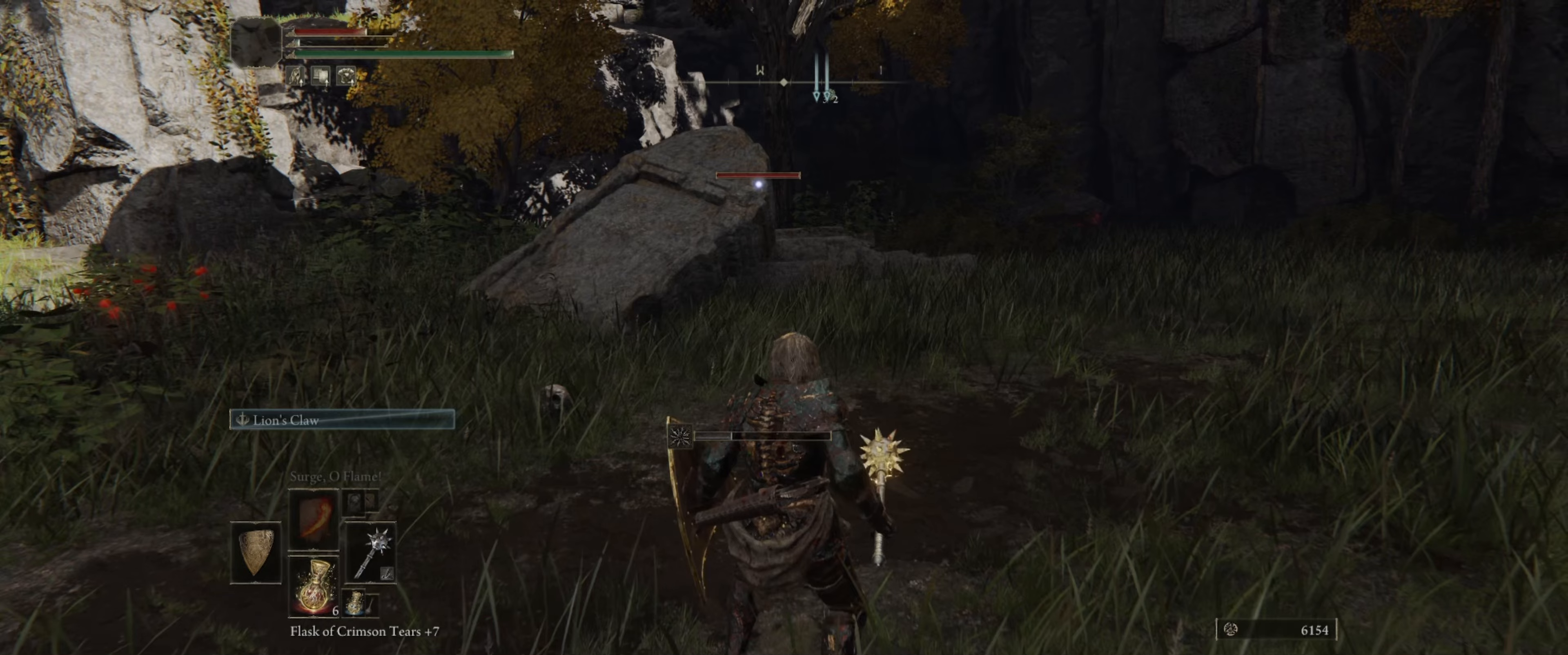
Gameplay with a controller (Xbox layout); each line is a JSON object with the inputs held at the frame after it. "events" lists button and stick changes between this image and that frame as [ms after this image, input, new state], when the widget could be followed in between. Not read: L3 R1 R3.
{"buttons": [], "left_stick": "center", "right_stick": "center", "events": []}
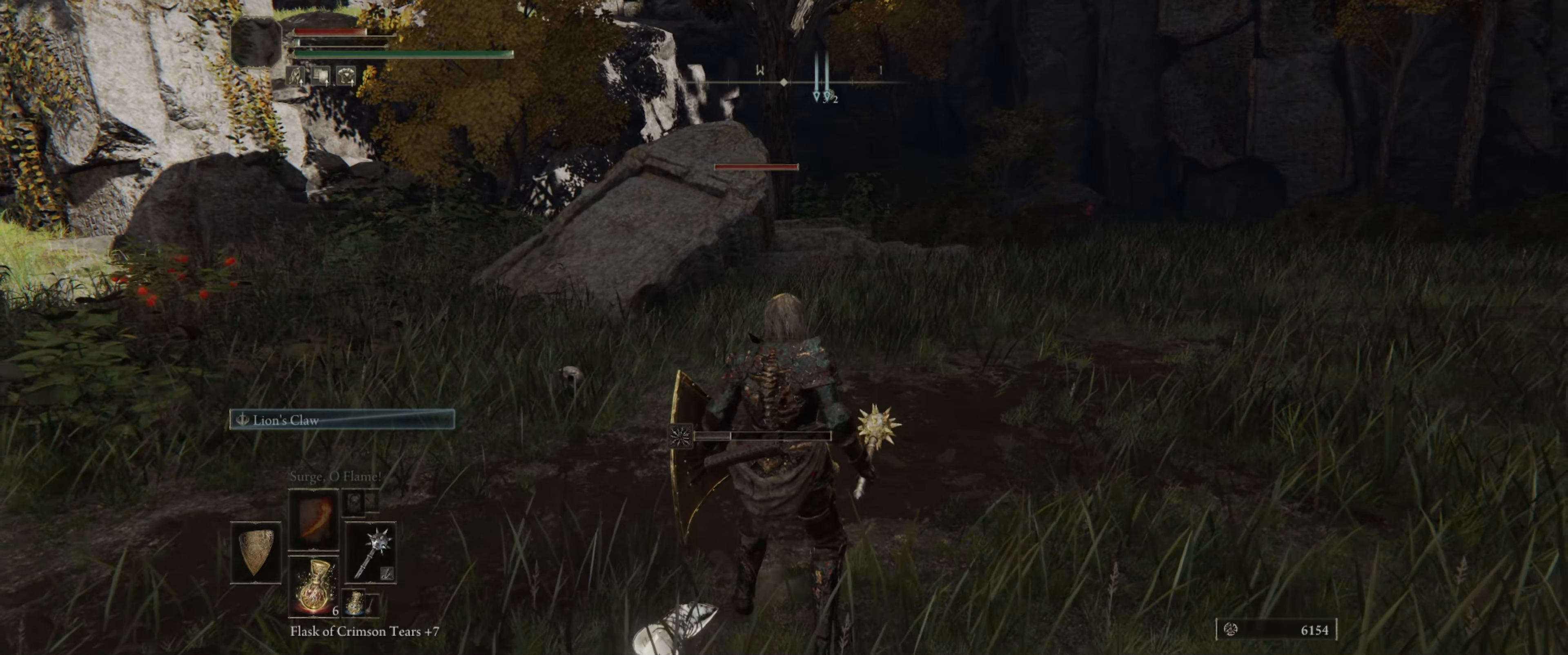
{"buttons": [], "left_stick": "center", "right_stick": "center", "events": []}
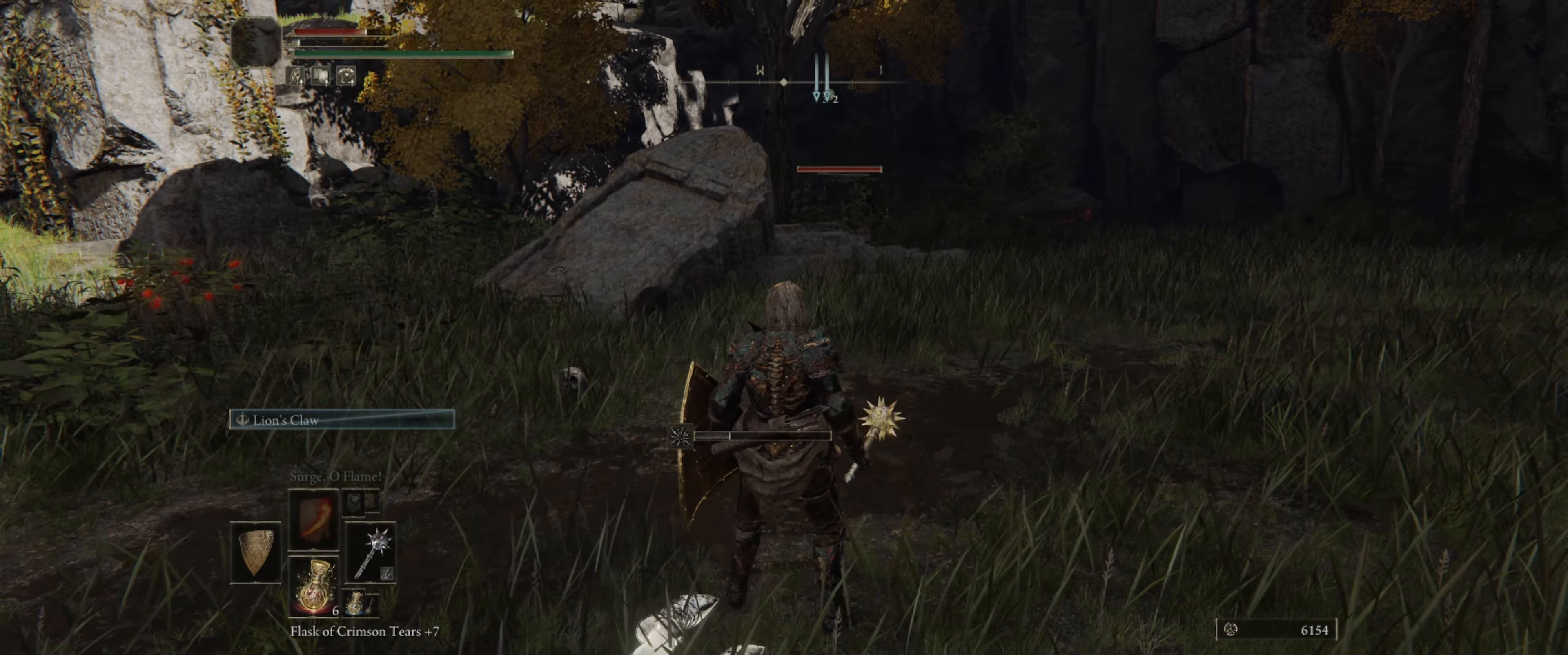
{"buttons": [], "left_stick": "center", "right_stick": "center", "events": []}
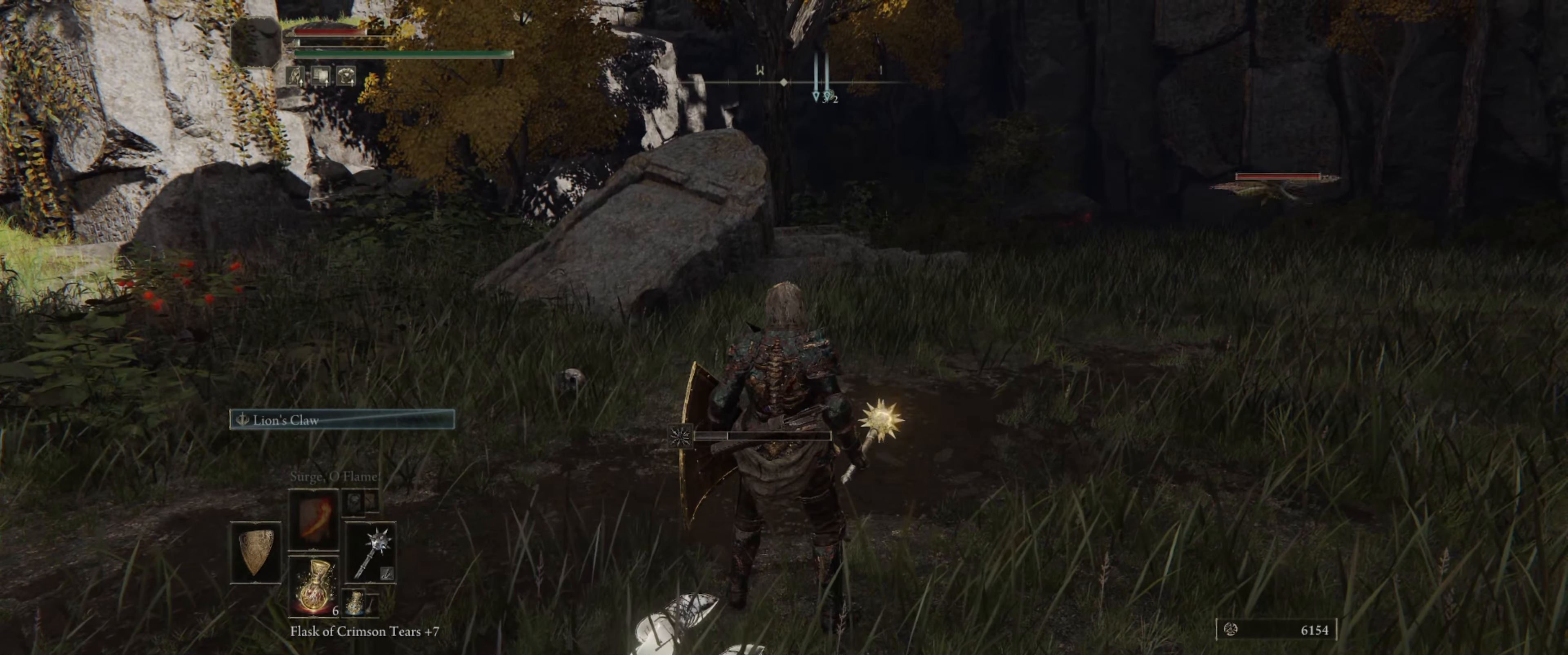
{"buttons": [], "left_stick": "center", "right_stick": "center", "events": []}
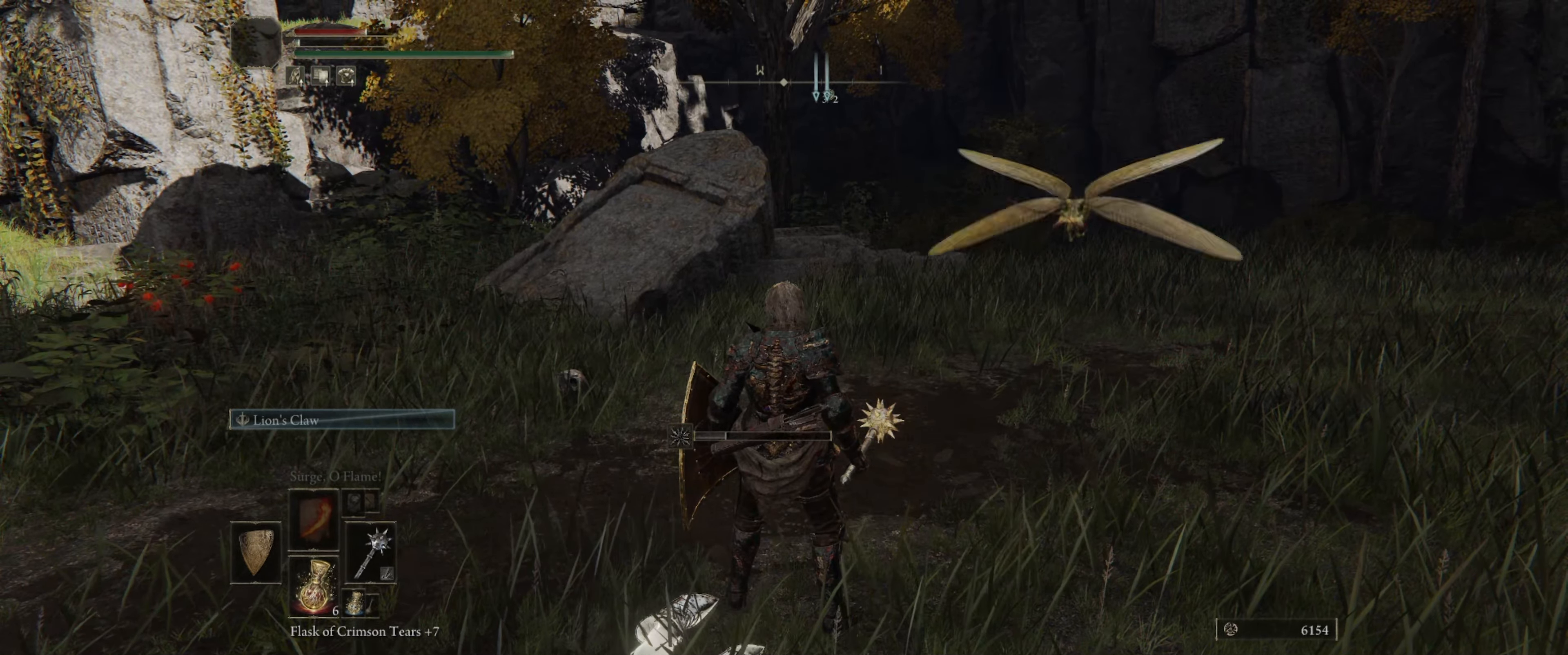
{"buttons": ["L1"], "left_stick": "up", "right_stick": "center", "events": [[350, "left_stick", "up"], [450, "L1", "down"]]}
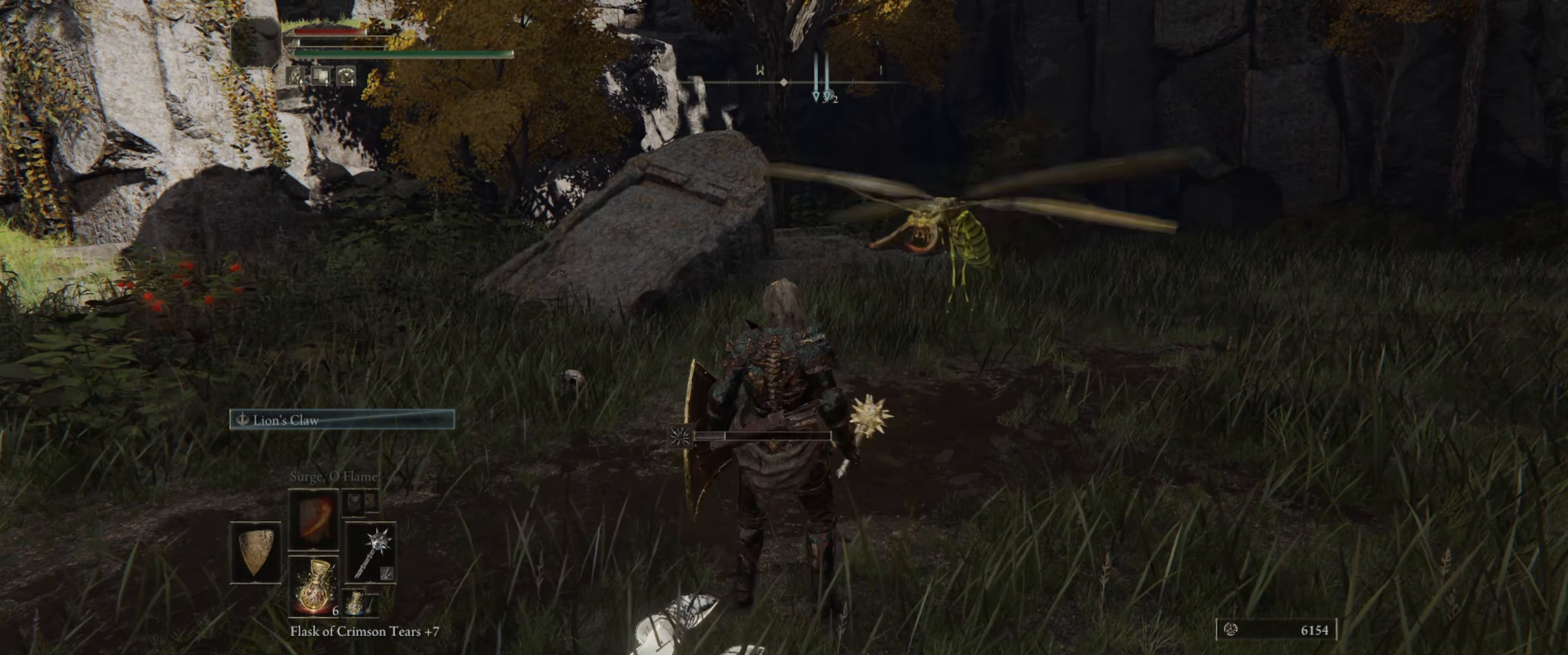
{"buttons": ["L1"], "left_stick": "center", "right_stick": "right", "events": [[50, "left_stick", "up-left"], [200, "left_stick", "down-left"], [316, "left_stick", "center"], [500, "right_stick", "right"]]}
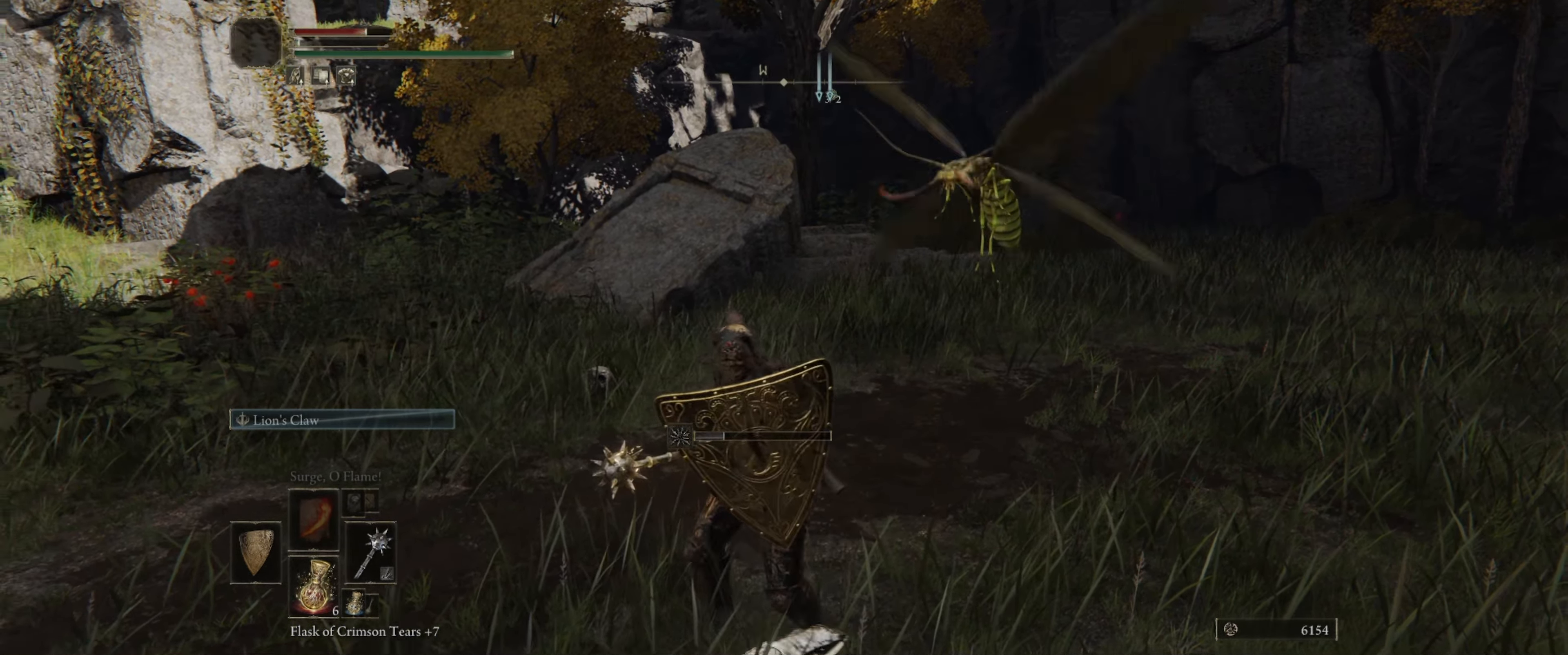
{"buttons": ["L1"], "left_stick": "center", "right_stick": "center", "events": [[16, "left_stick", "up-right"], [166, "right_stick", "center"], [200, "left_stick", "center"]]}
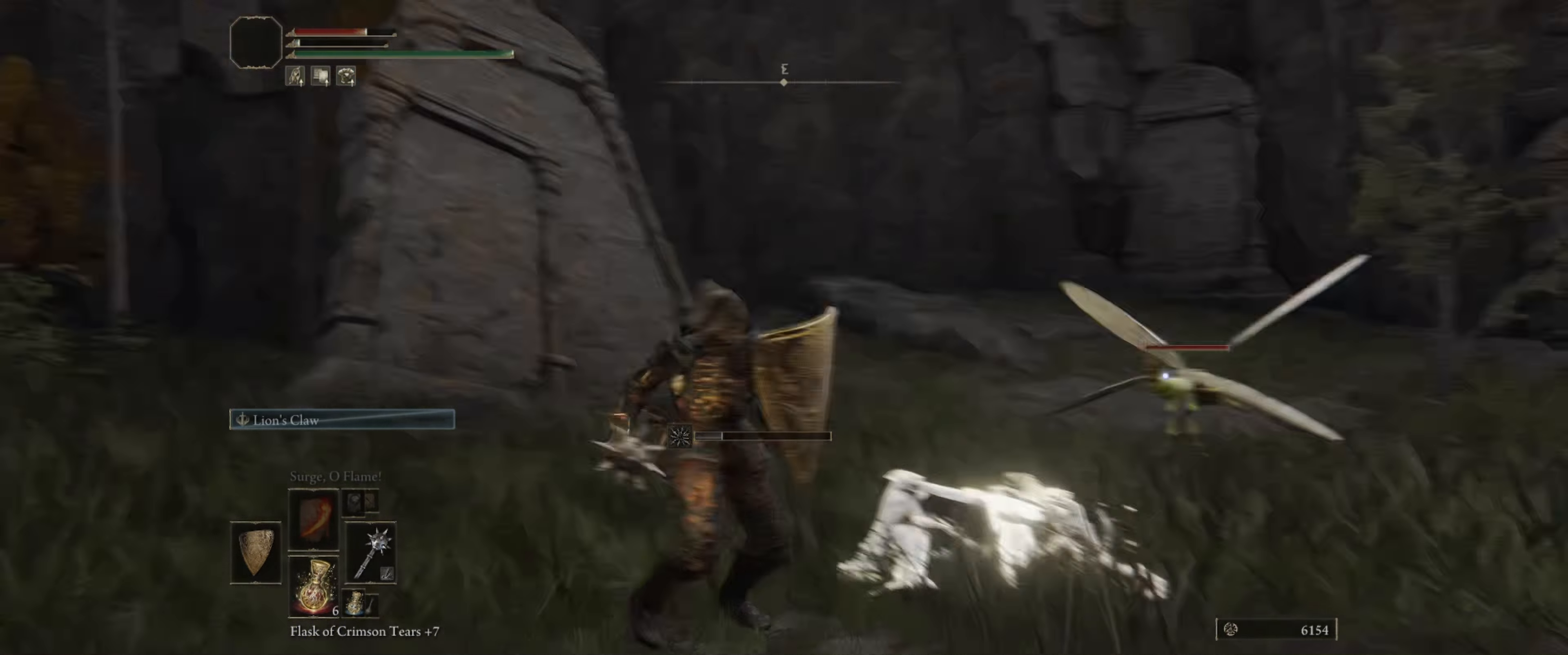
{"buttons": ["L1"], "left_stick": "up", "right_stick": "center", "events": [[300, "left_stick", "up"]]}
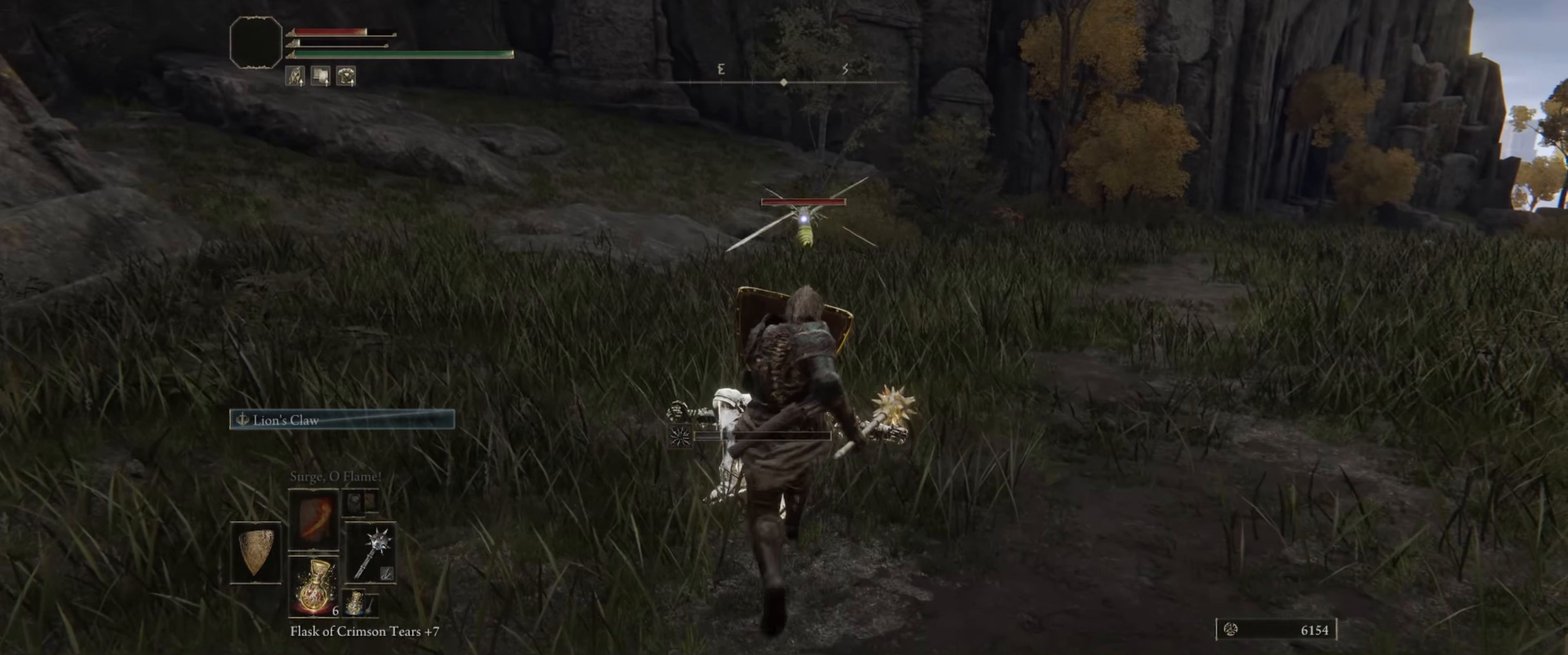
{"buttons": [], "left_stick": "up", "right_stick": "center", "events": [[183, "L1", "up"]]}